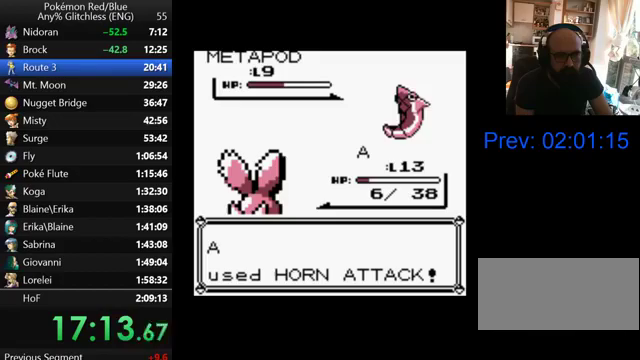
Gameplay with a controller (Nintendo layout); each line is a JSON object with the inputs held at the frame after it. "events" lists button and stick changes between this image and that frame as [ms after this image, input, new state], when the widget could be followed in between. Not read: DPAD_UP L3 R3.
{"buttons": ["A"], "events": [[67, "A", "up"], [133, "A", "down"]]}
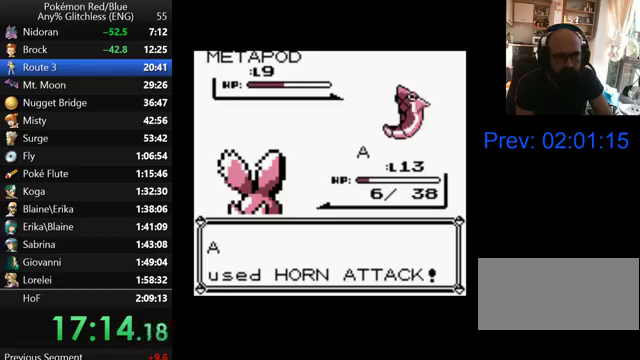
{"buttons": ["A"], "events": []}
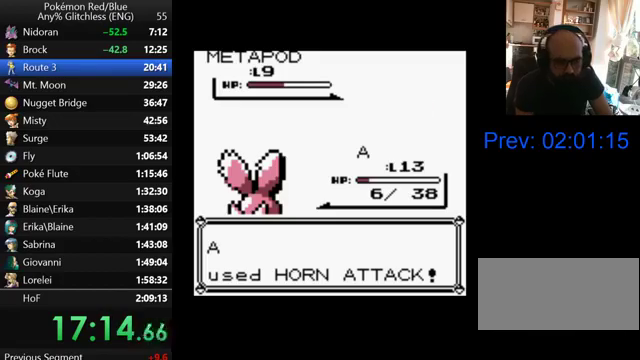
{"buttons": ["A"], "events": []}
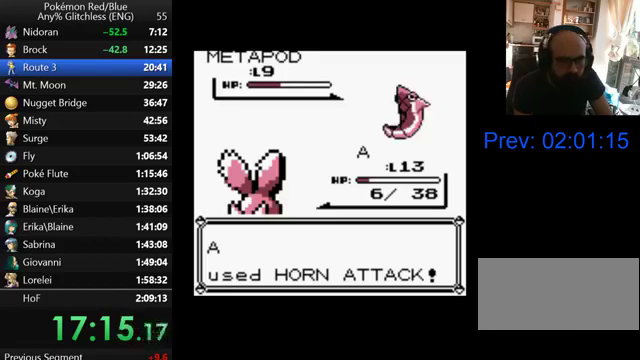
{"buttons": ["A"], "events": []}
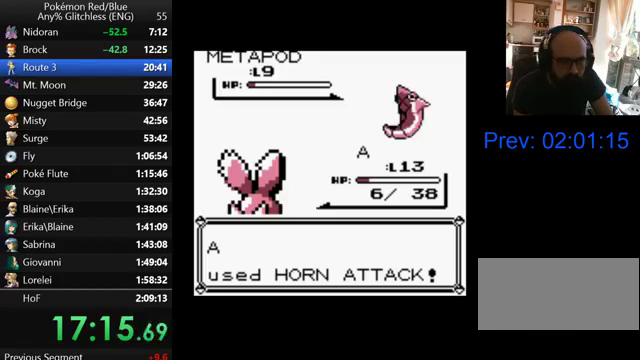
{"buttons": ["A"], "events": [[400, "A", "up"], [500, "A", "down"]]}
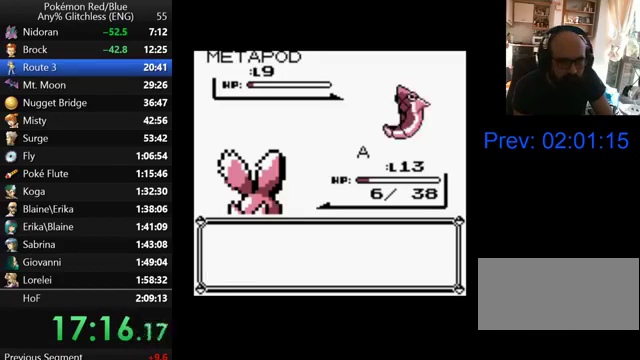
{"buttons": ["A"], "events": [[100, "A", "up"], [267, "A", "down"], [367, "A", "up"], [500, "A", "down"]]}
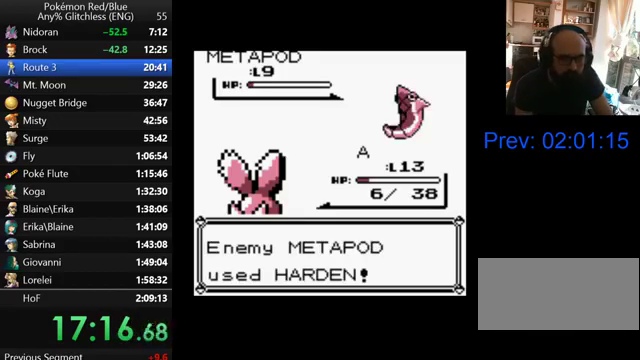
{"buttons": ["A"], "events": [[167, "A", "up"], [267, "A", "down"], [367, "A", "up"], [467, "A", "down"]]}
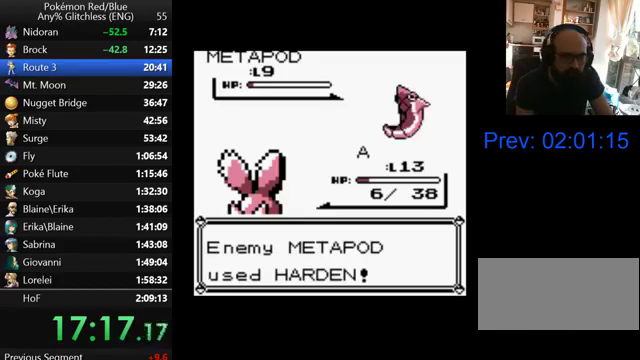
{"buttons": [], "events": [[67, "A", "up"], [167, "A", "down"], [267, "A", "up"], [367, "A", "down"], [500, "A", "up"]]}
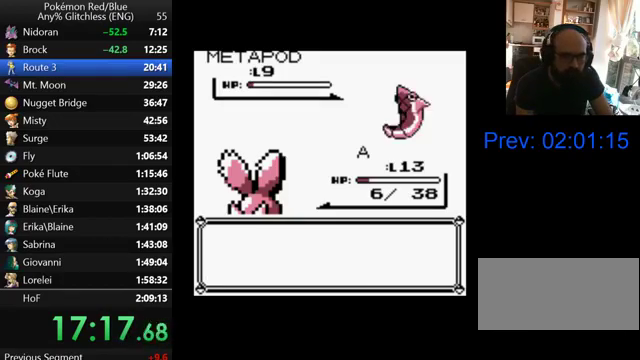
{"buttons": [], "events": [[167, "A", "down"], [300, "A", "up"]]}
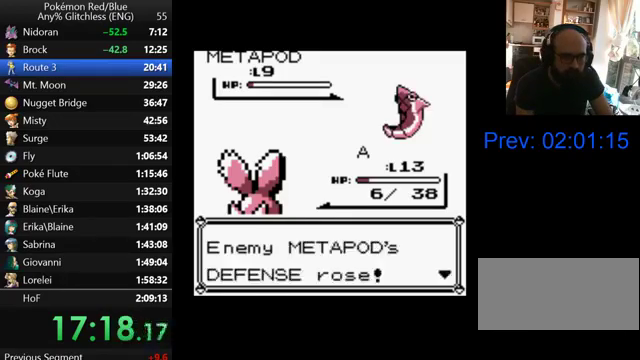
{"buttons": [], "events": [[33, "A", "down"], [133, "A", "up"], [333, "A", "down"], [433, "A", "up"]]}
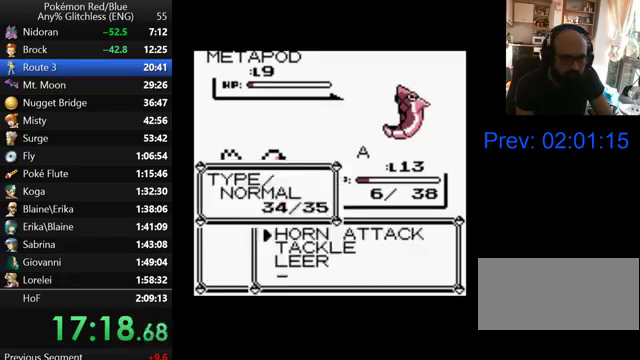
{"buttons": [], "events": [[67, "A", "down"], [267, "A", "up"], [367, "A", "down"], [467, "A", "up"]]}
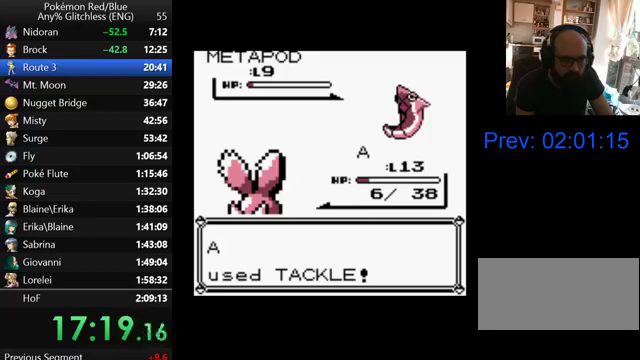
{"buttons": [], "events": [[67, "A", "down"], [133, "A", "up"], [233, "A", "down"], [300, "A", "up"], [400, "A", "down"], [467, "A", "up"]]}
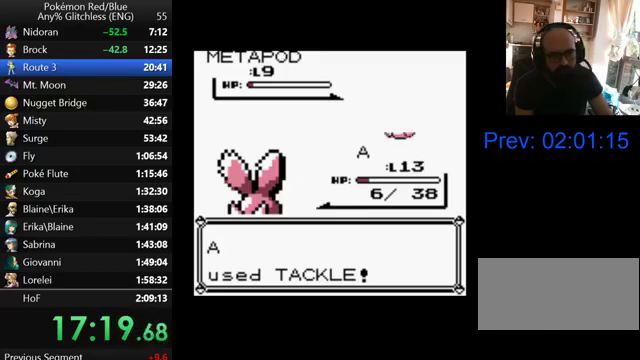
{"buttons": [], "events": [[67, "A", "down"], [167, "A", "up"], [233, "A", "down"], [300, "A", "up"], [400, "A", "down"], [500, "A", "up"]]}
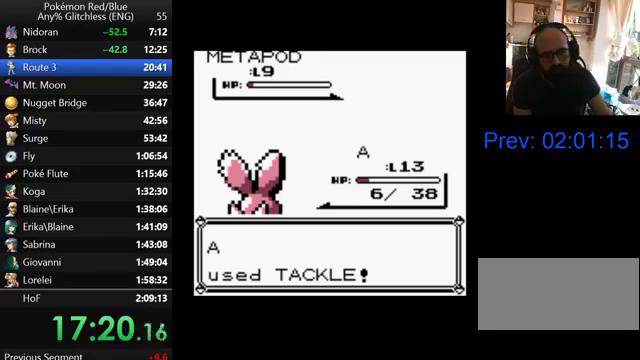
{"buttons": [], "events": [[167, "B", "down"], [267, "B", "up"], [367, "B", "down"], [467, "B", "up"]]}
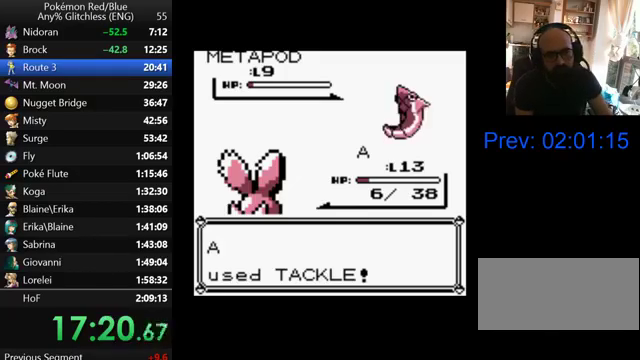
{"buttons": [], "events": [[67, "B", "down"], [167, "B", "up"], [400, "B", "down"], [467, "B", "up"]]}
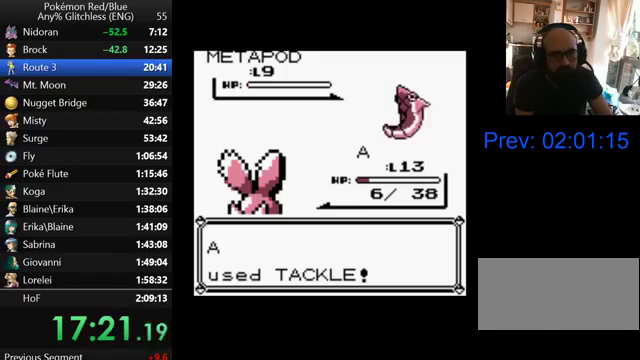
{"buttons": [], "events": [[200, "B", "down"], [267, "B", "up"], [367, "B", "down"], [467, "B", "up"]]}
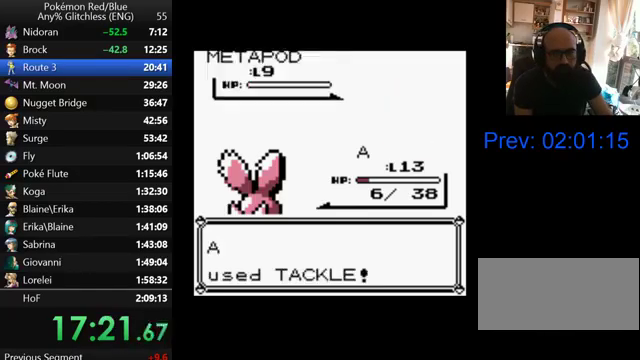
{"buttons": ["B"], "events": [[33, "B", "down"], [100, "B", "up"], [167, "B", "down"], [267, "B", "up"], [500, "B", "down"]]}
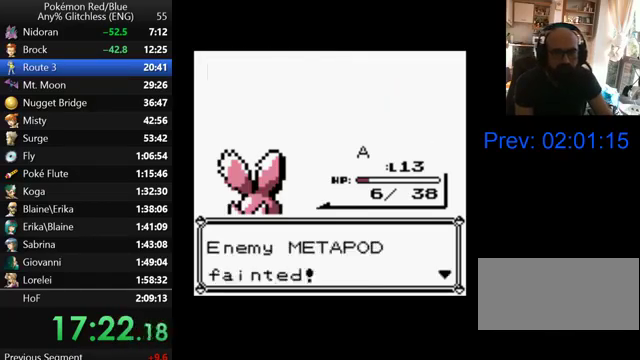
{"buttons": ["B"], "events": [[67, "B", "up"], [167, "B", "down"], [233, "B", "up"], [500, "B", "down"]]}
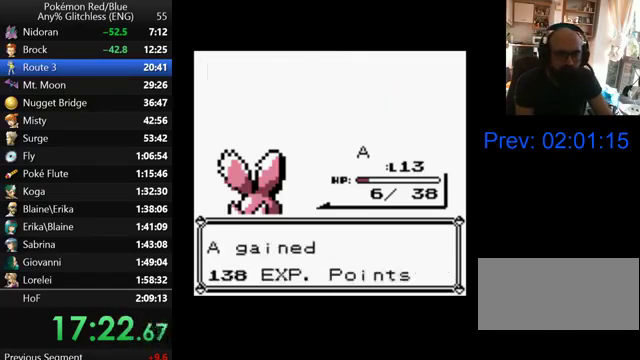
{"buttons": ["B"], "events": [[67, "B", "up"], [167, "B", "down"], [267, "B", "up"], [333, "B", "down"], [400, "B", "up"], [500, "B", "down"]]}
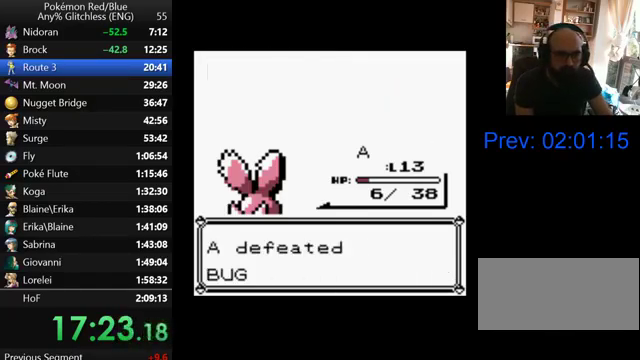
{"buttons": [], "events": [[67, "B", "up"], [167, "B", "down"], [267, "B", "up"], [367, "B", "down"], [433, "B", "up"]]}
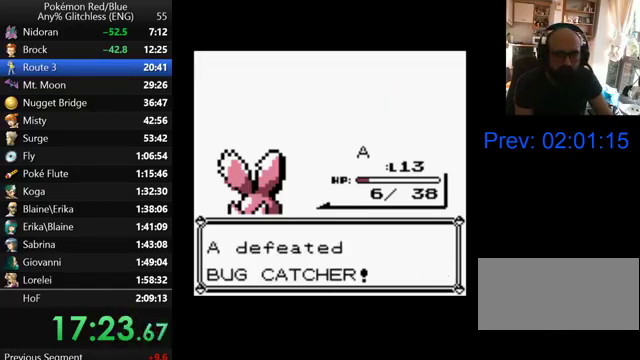
{"buttons": [], "events": [[33, "B", "down"], [100, "B", "up"], [200, "B", "down"], [300, "B", "up"], [400, "B", "down"], [467, "B", "up"]]}
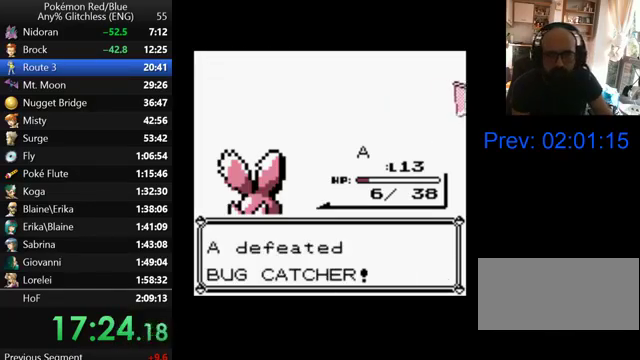
{"buttons": [], "events": [[67, "B", "down"], [167, "B", "up"], [267, "B", "down"], [367, "B", "up"]]}
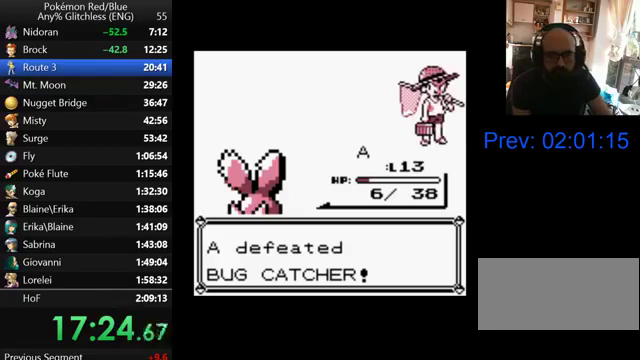
{"buttons": ["B"], "events": [[100, "B", "down"], [167, "B", "up"], [267, "B", "down"], [367, "B", "up"], [467, "B", "down"]]}
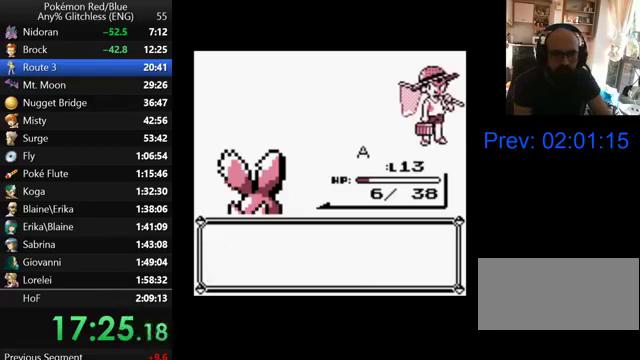
{"buttons": ["B"], "events": [[33, "B", "up"], [133, "B", "down"], [200, "B", "up"], [300, "B", "down"], [367, "B", "up"], [467, "B", "down"]]}
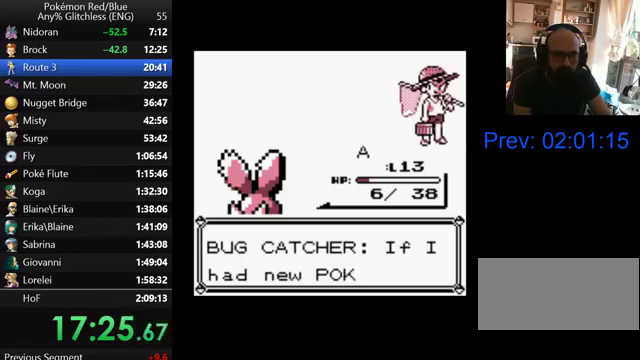
{"buttons": ["B"], "events": [[67, "B", "up"], [167, "B", "down"], [233, "B", "up"], [333, "B", "down"], [400, "B", "up"], [500, "B", "down"]]}
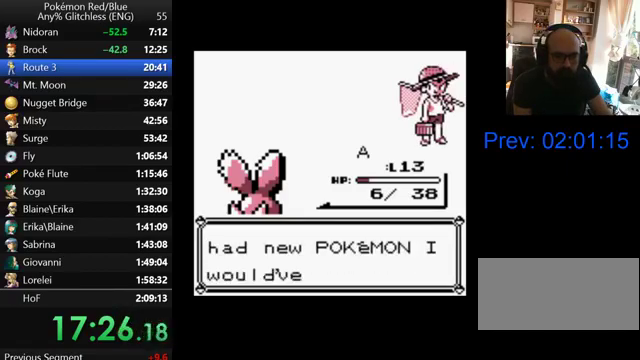
{"buttons": [], "events": [[100, "B", "up"], [167, "B", "down"], [267, "B", "up"], [367, "B", "down"], [467, "B", "up"]]}
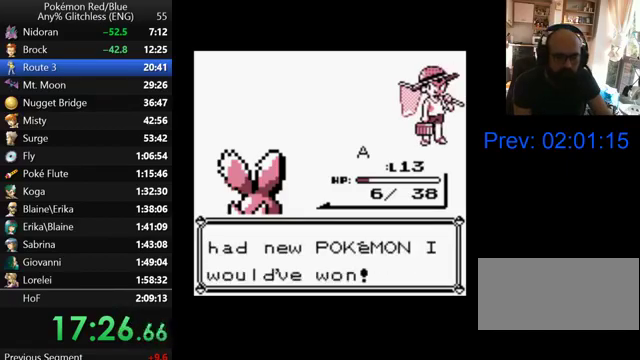
{"buttons": [], "events": [[67, "B", "down"], [133, "B", "up"], [233, "B", "down"], [300, "B", "up"], [400, "B", "down"], [500, "B", "up"]]}
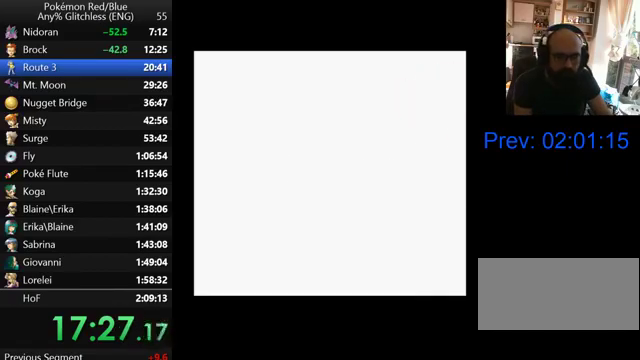
{"buttons": [], "events": [[100, "B", "down"], [267, "B", "up"]]}
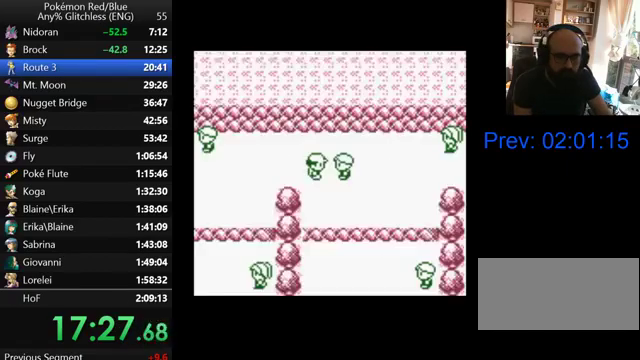
{"buttons": [], "events": []}
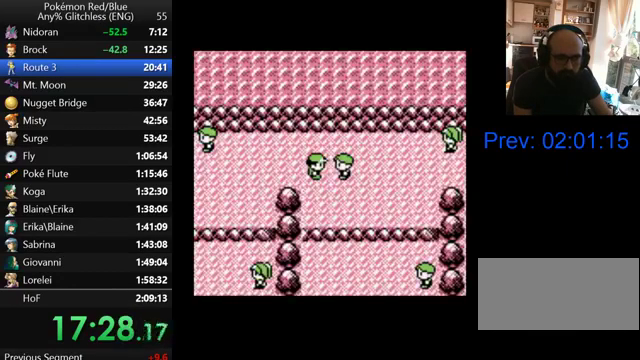
{"buttons": [], "events": []}
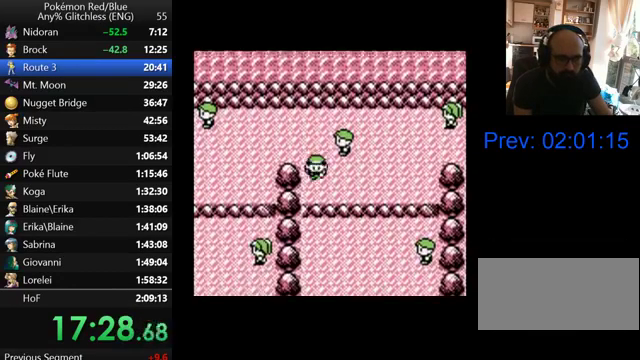
{"buttons": [], "events": []}